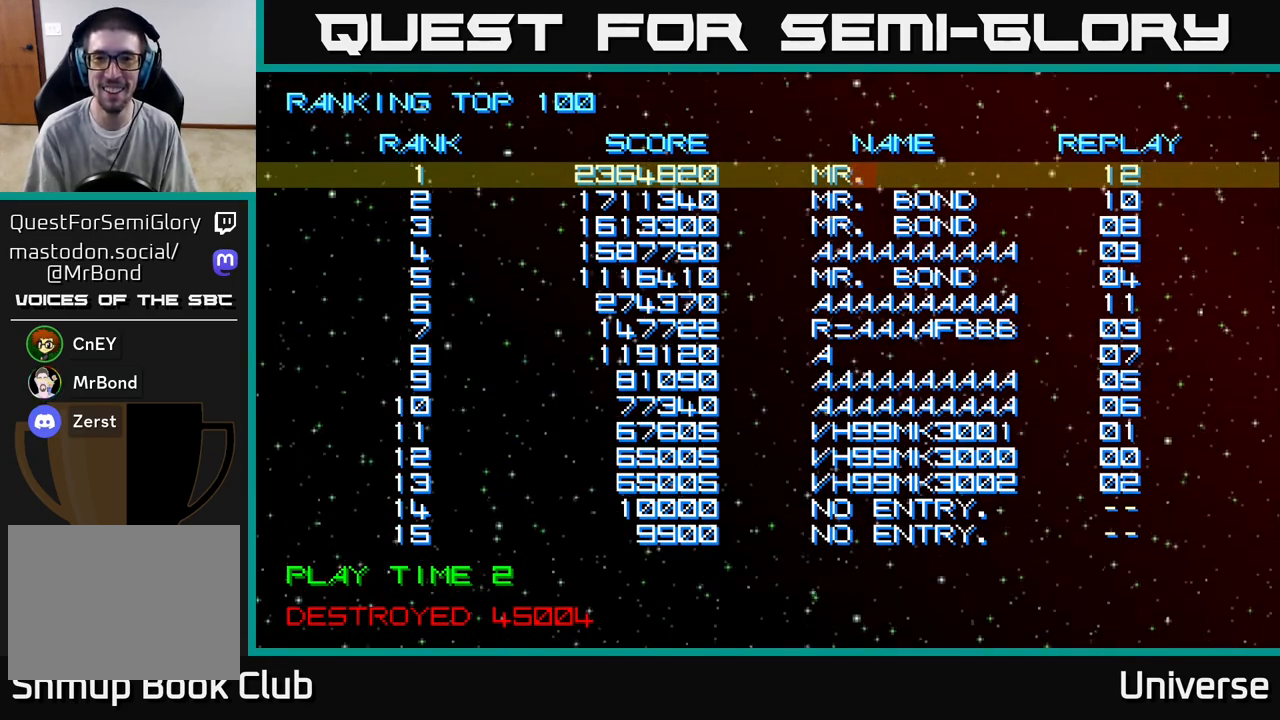
Gameplay with a controller (Xbox layout); each line is a JSON object with the inputs held at the frame after it. "events" lists button and stick changes between this image and that frame as [ms after this image, input, new state], when the widget could be followed in between. Not read: right_stick.
{"buttons": [], "left_stick": "center", "events": [[50, "A", "down"], [117, "A", "up"], [183, "DPAD_RIGHT", "down"], [233, "DPAD_RIGHT", "up"], [350, "DPAD_RIGHT", "down"], [400, "DPAD_RIGHT", "up"]]}
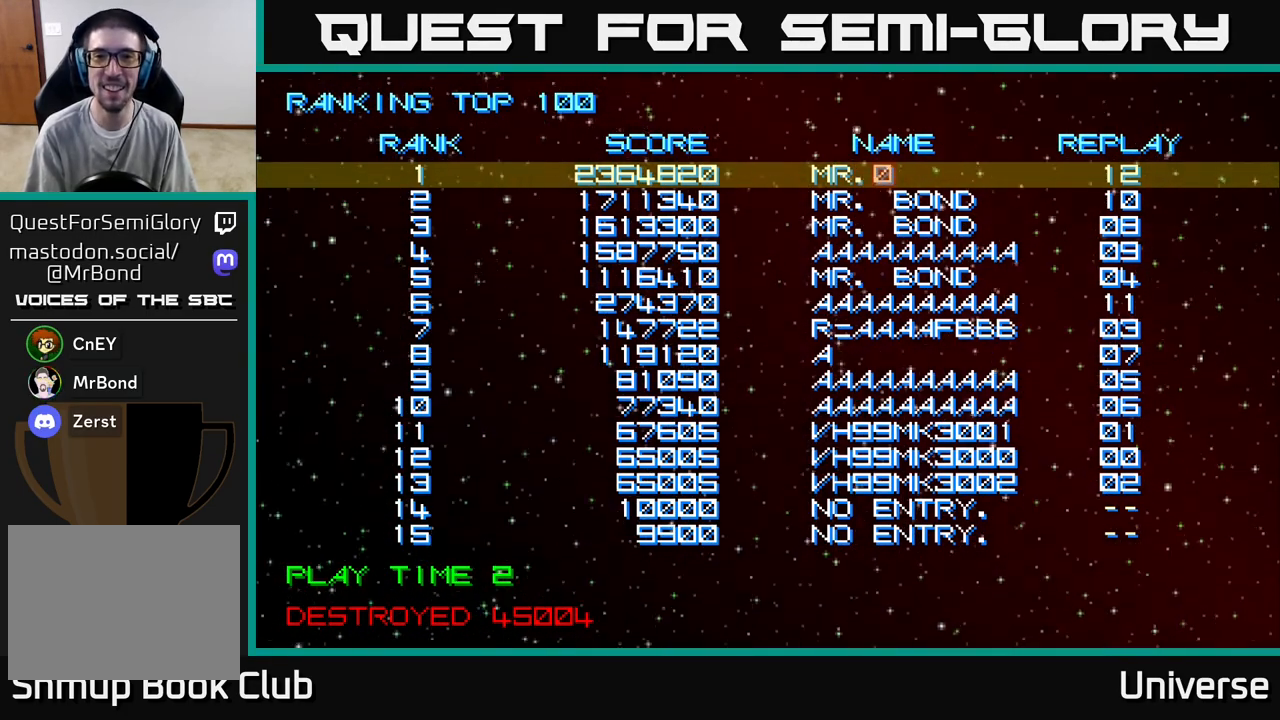
{"buttons": [], "left_stick": "center", "events": [[167, "DPAD_LEFT", "down"], [250, "DPAD_LEFT", "up"], [417, "A", "down"], [483, "A", "up"]]}
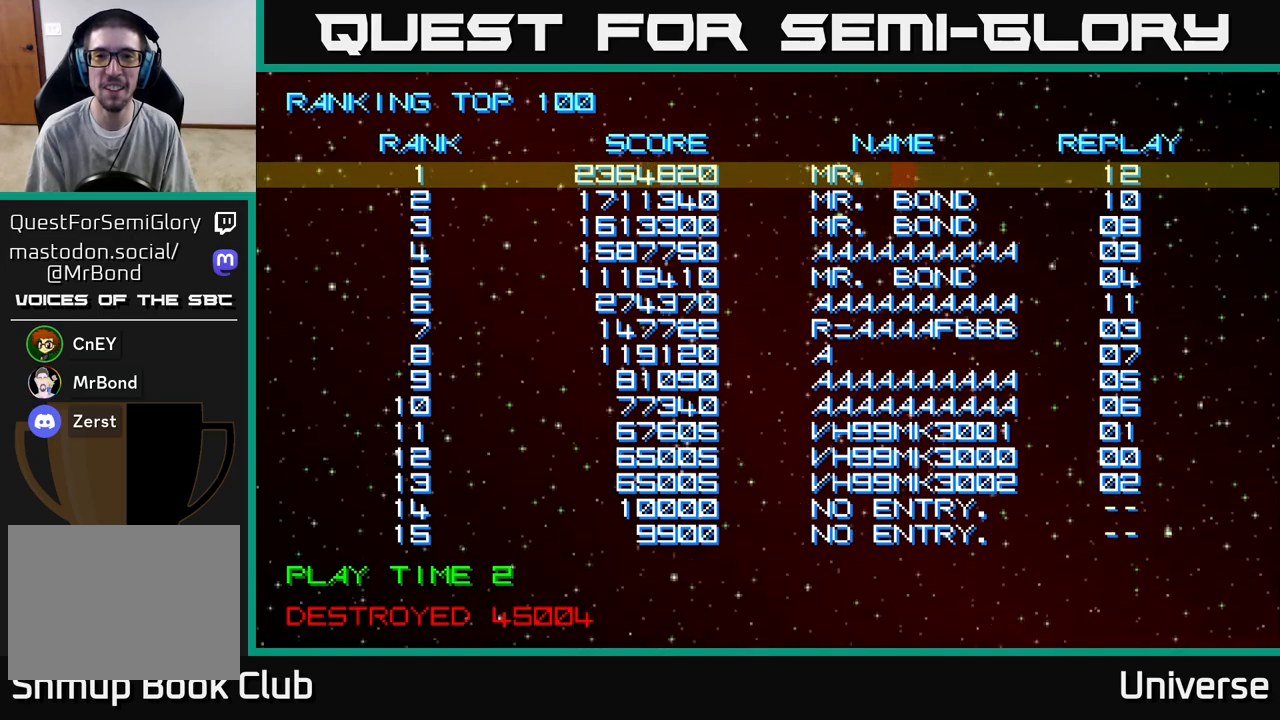
{"buttons": [], "left_stick": "center", "events": [[50, "DPAD_RIGHT", "down"], [100, "DPAD_RIGHT", "up"], [217, "DPAD_RIGHT", "down"], [283, "DPAD_RIGHT", "up"], [367, "DPAD_RIGHT", "down"], [433, "DPAD_RIGHT", "up"]]}
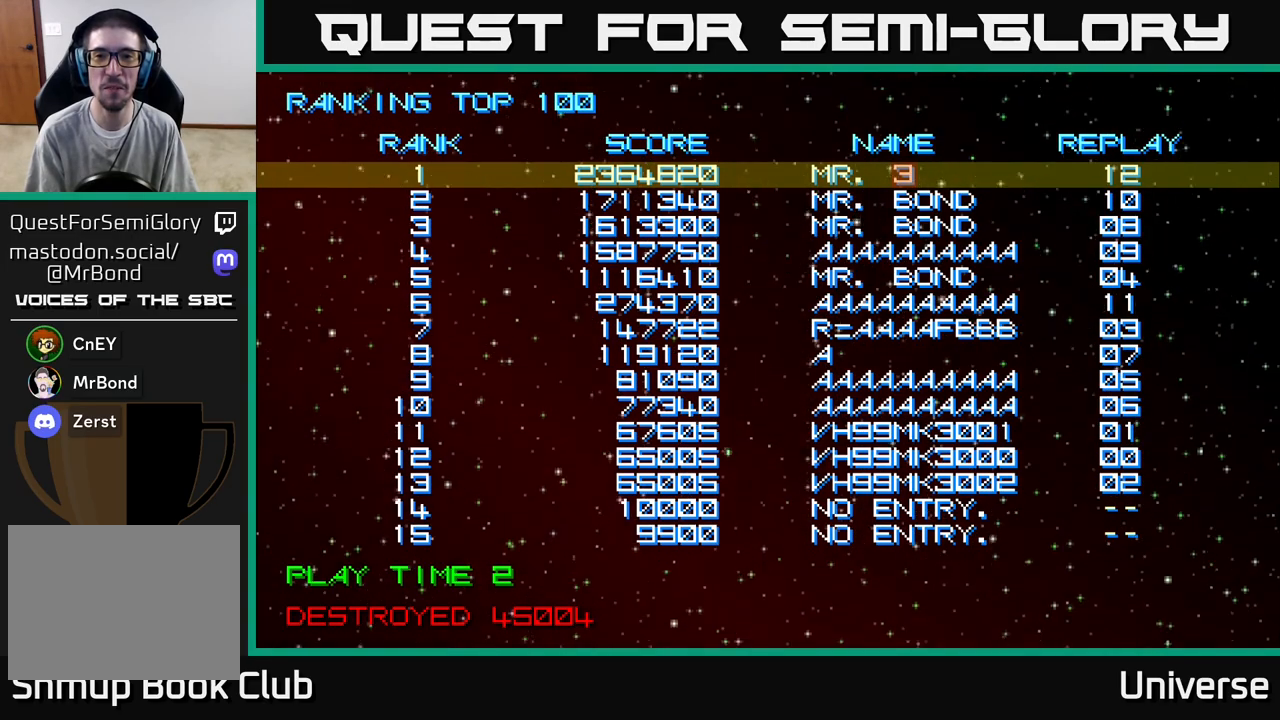
{"buttons": ["DPAD_RIGHT"], "left_stick": "center", "events": [[17, "DPAD_RIGHT", "down"], [100, "DPAD_RIGHT", "up"], [167, "DPAD_RIGHT", "down"]]}
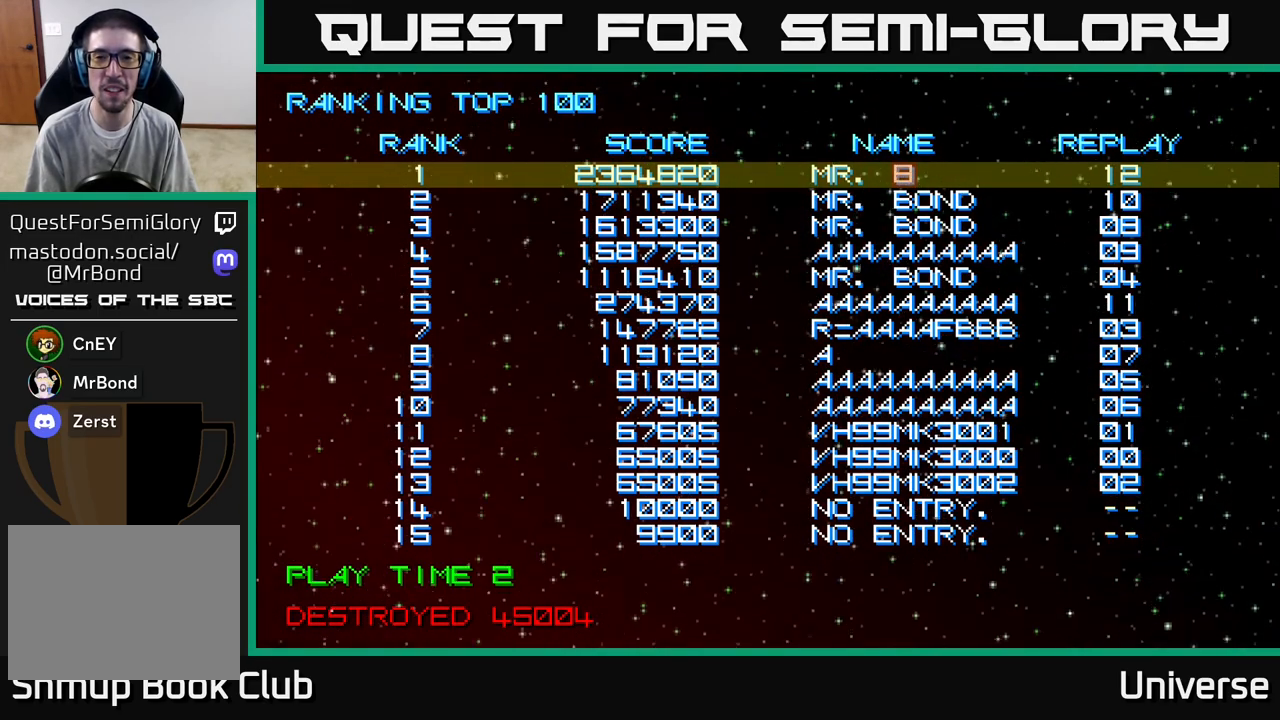
{"buttons": ["DPAD_RIGHT"], "left_stick": "center", "events": []}
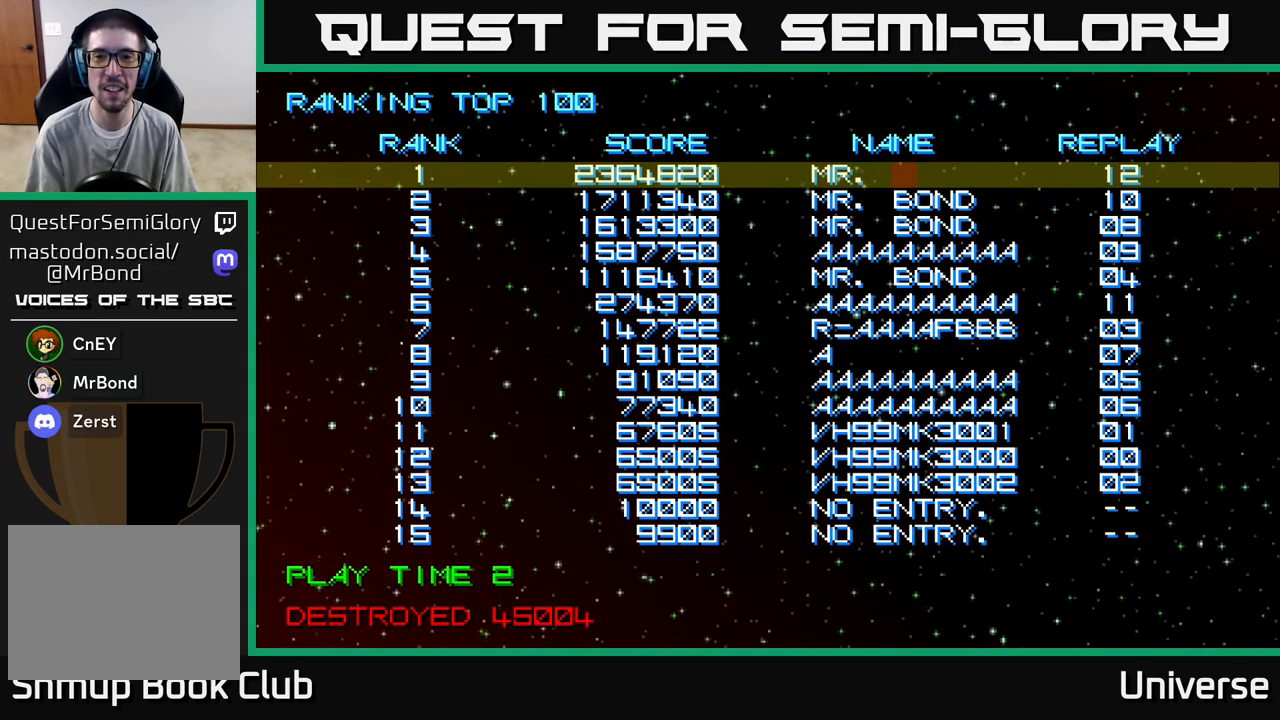
{"buttons": [], "left_stick": "center", "events": [[83, "DPAD_RIGHT", "up"], [250, "DPAD_RIGHT", "down"], [317, "DPAD_RIGHT", "up"], [400, "DPAD_RIGHT", "down"], [483, "DPAD_RIGHT", "up"]]}
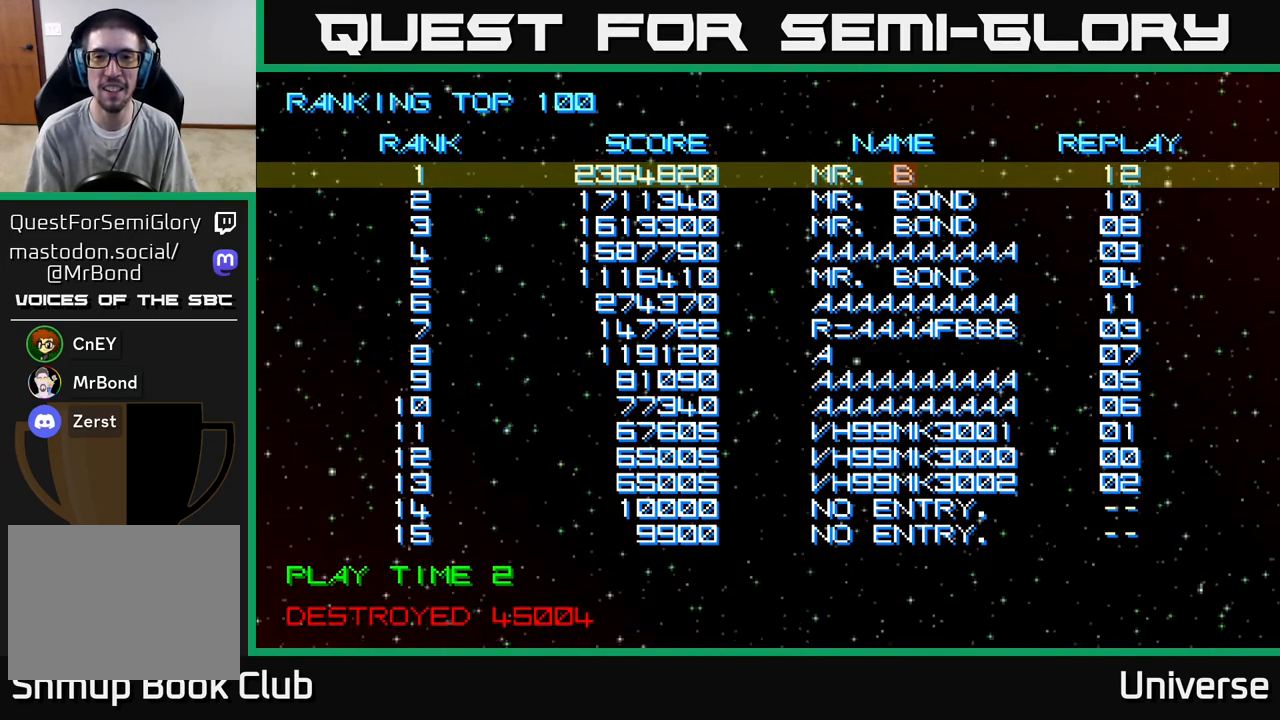
{"buttons": [], "left_stick": "center", "events": [[67, "DPAD_RIGHT", "down"], [150, "DPAD_RIGHT", "up"], [383, "DPAD_LEFT", "down"], [450, "DPAD_LEFT", "up"]]}
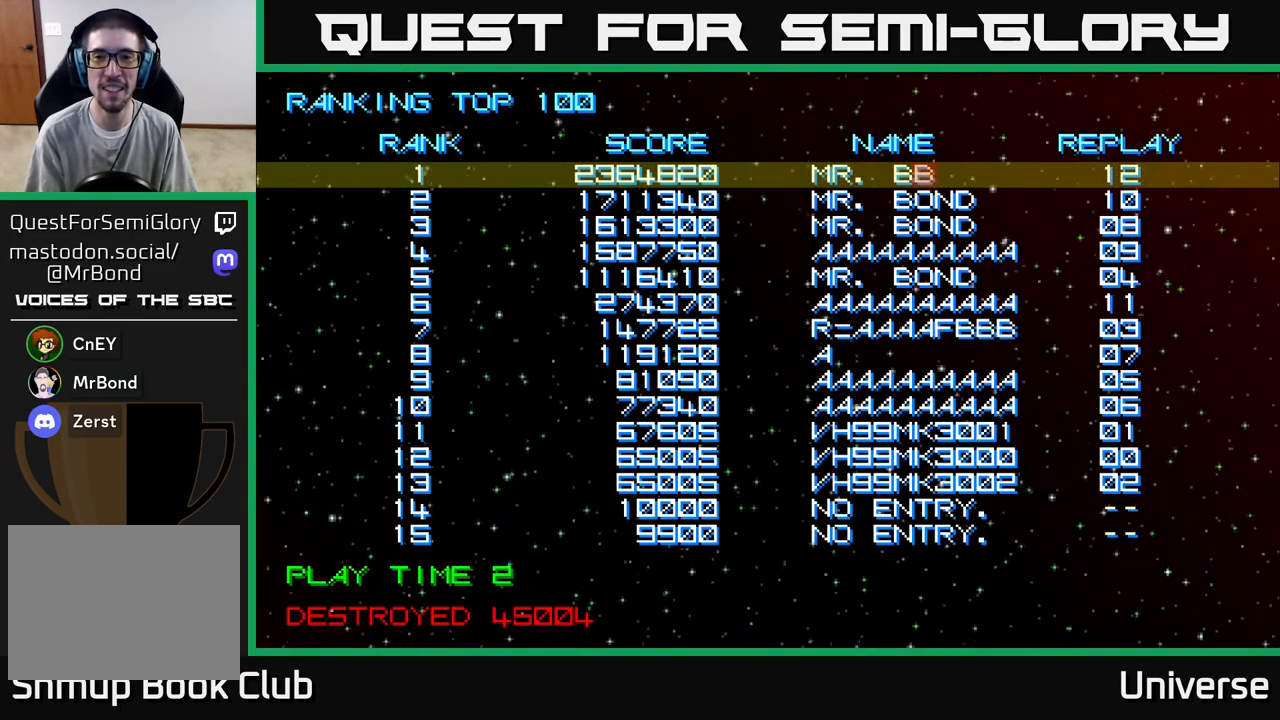
{"buttons": ["DPAD_RIGHT"], "left_stick": "center", "events": [[17, "A", "down"], [100, "A", "up"], [150, "DPAD_RIGHT", "down"]]}
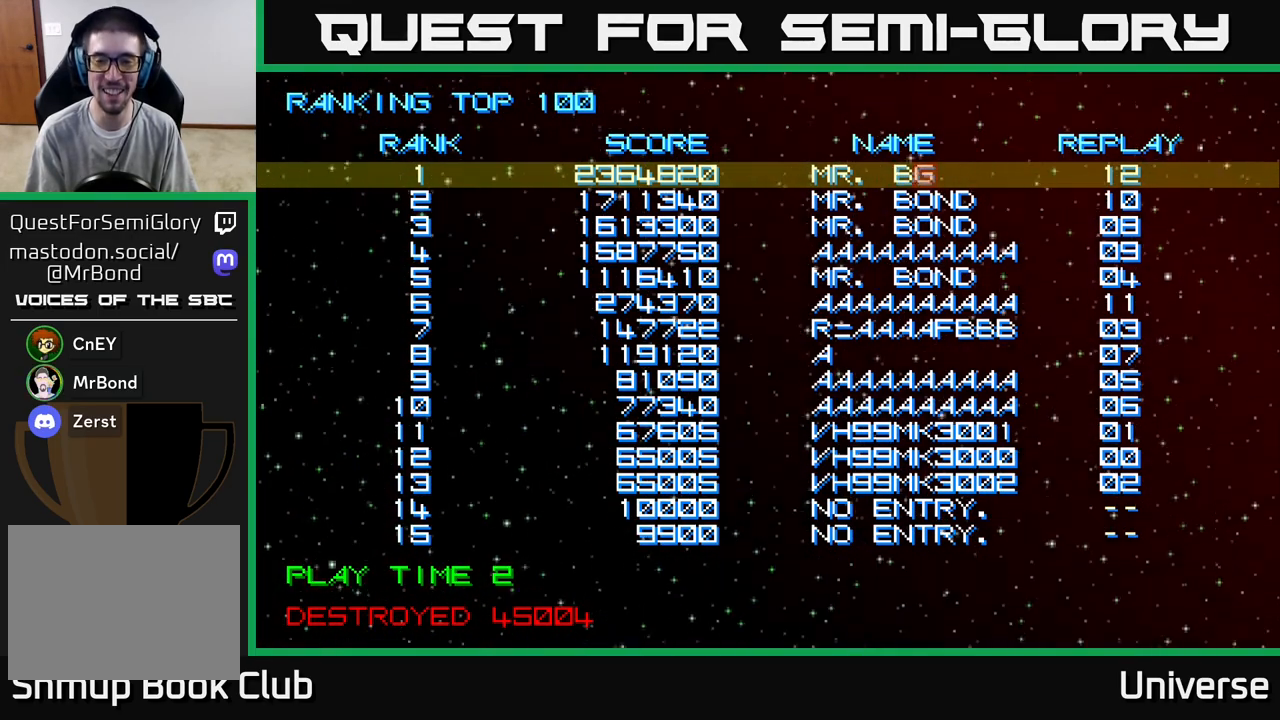
{"buttons": ["DPAD_RIGHT"], "left_stick": "center", "events": []}
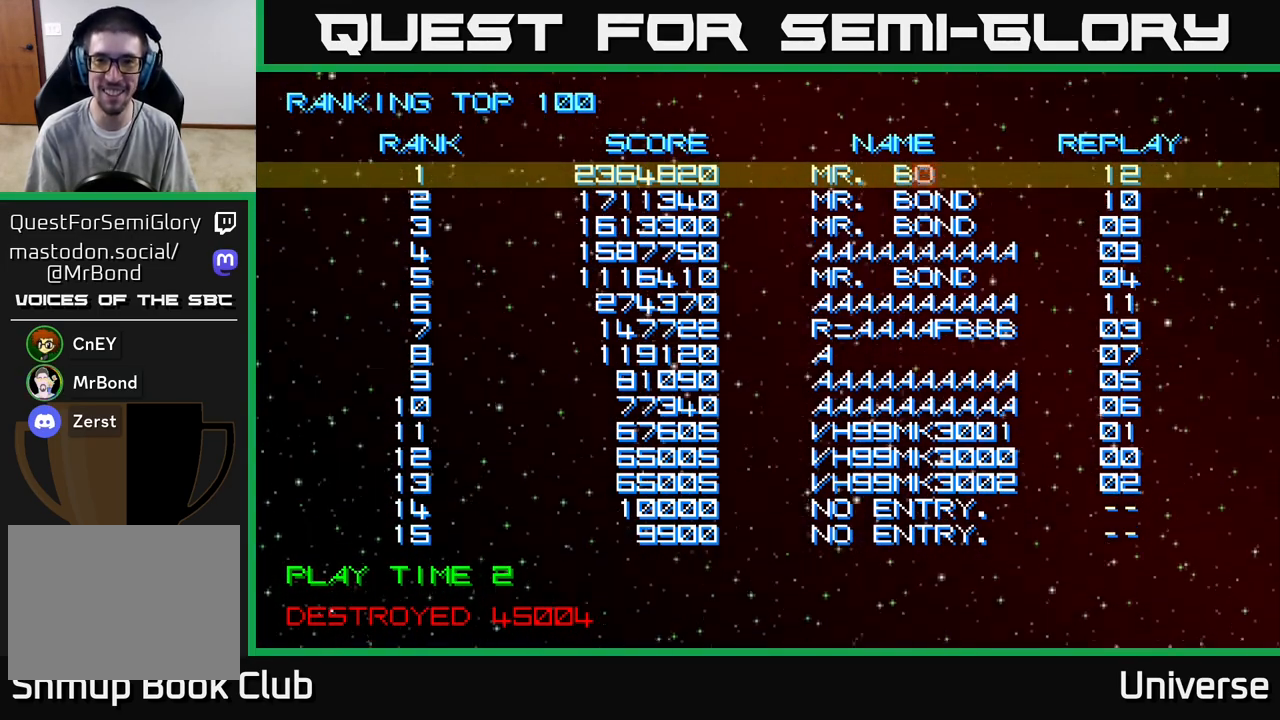
{"buttons": ["DPAD_LEFT"], "left_stick": "center", "events": [[133, "DPAD_RIGHT", "up"], [467, "DPAD_LEFT", "down"]]}
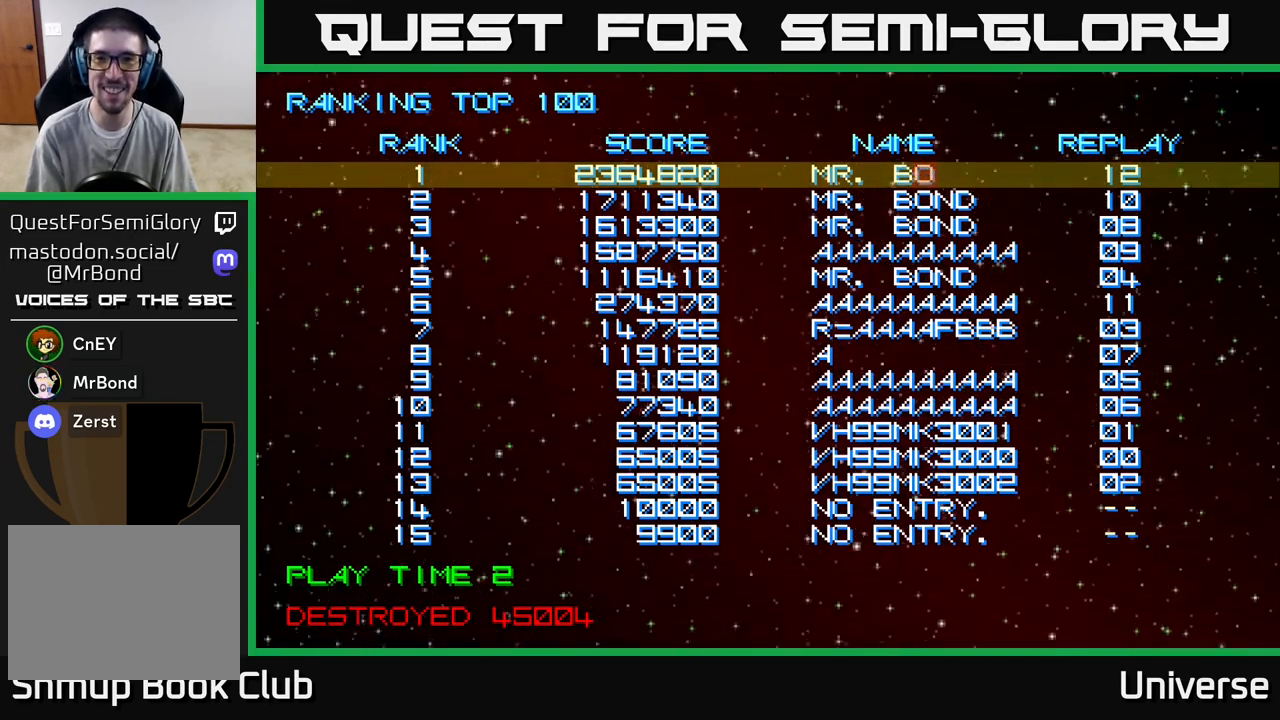
{"buttons": ["DPAD_RIGHT"], "left_stick": "center", "events": [[50, "DPAD_LEFT", "up"], [317, "A", "down"], [400, "A", "up"], [483, "DPAD_RIGHT", "down"]]}
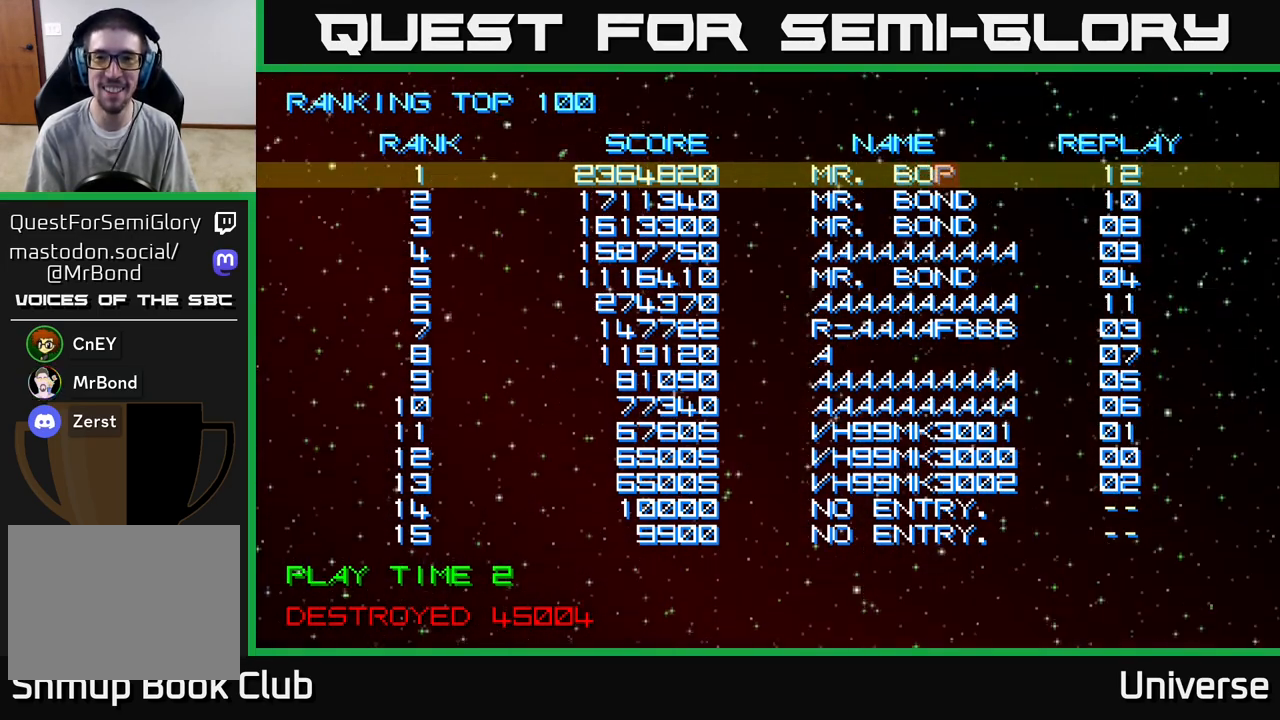
{"buttons": [], "left_stick": "center", "events": [[50, "DPAD_RIGHT", "up"]]}
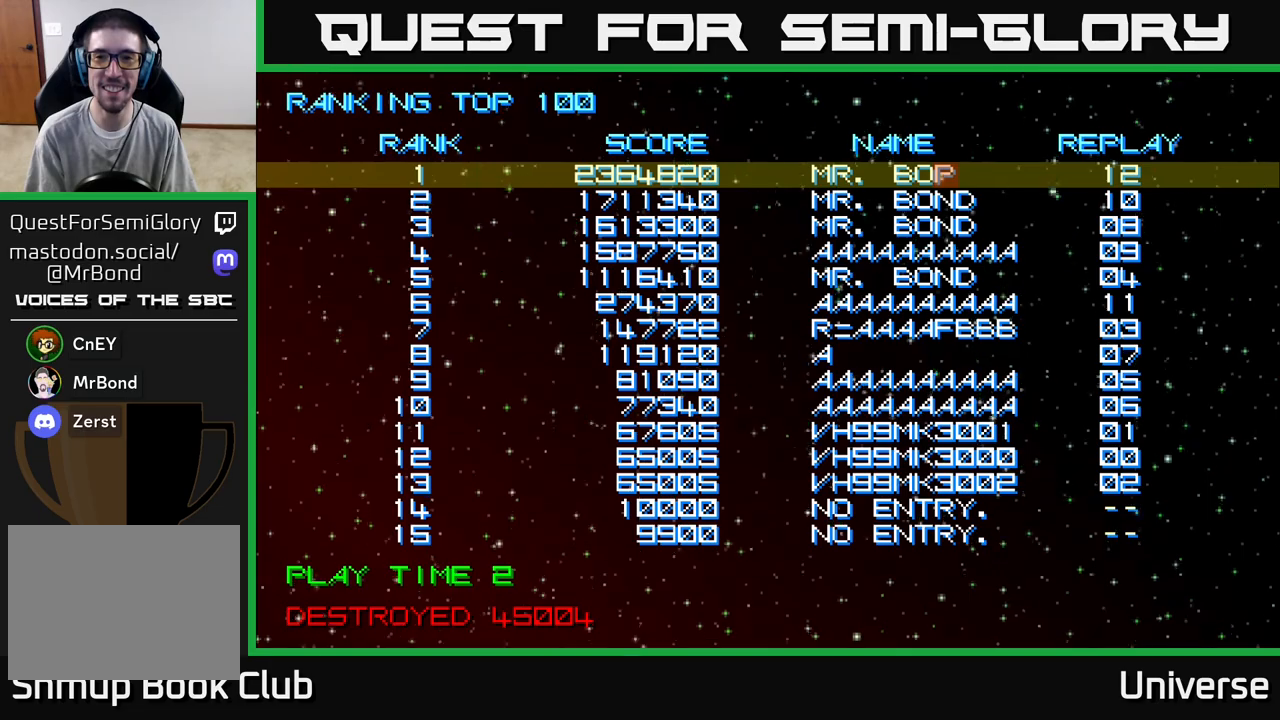
{"buttons": [], "left_stick": "center", "events": [[50, "DPAD_LEFT", "down"], [100, "DPAD_LEFT", "up"], [200, "DPAD_LEFT", "down"], [283, "DPAD_LEFT", "up"]]}
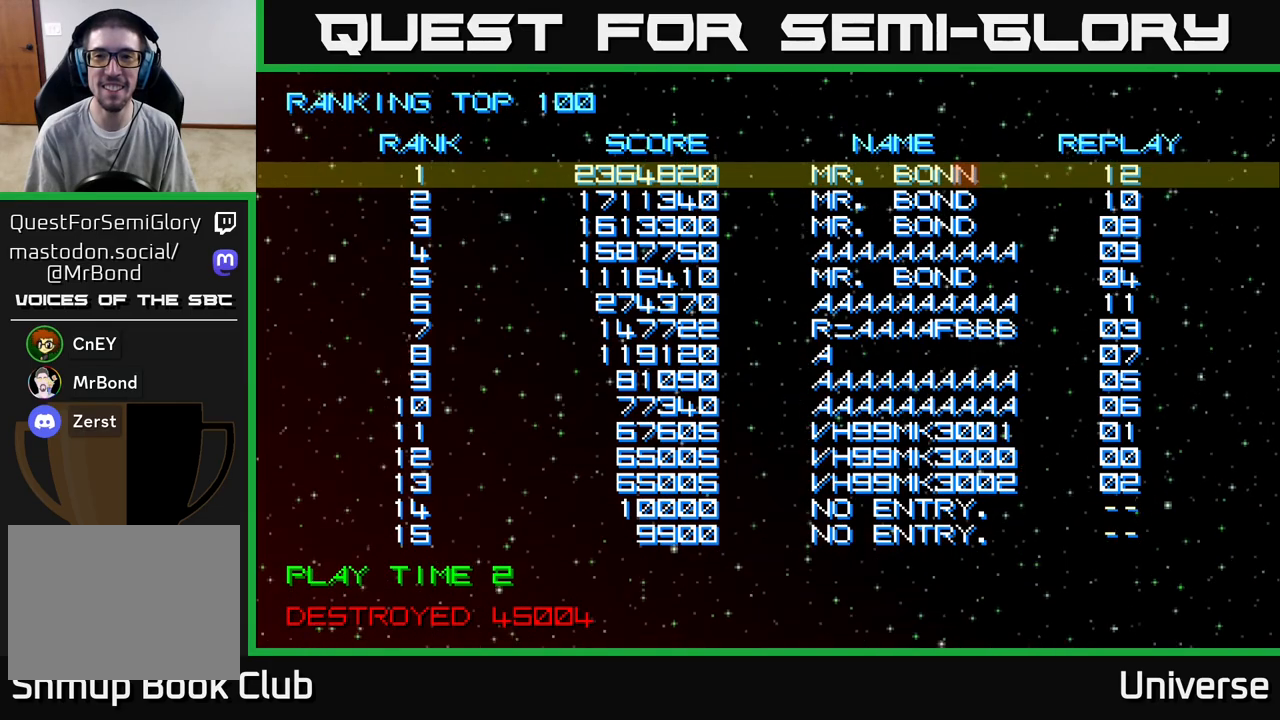
{"buttons": ["DPAD_LEFT"], "left_stick": "center", "events": [[17, "A", "down"], [100, "A", "up"], [183, "DPAD_LEFT", "down"]]}
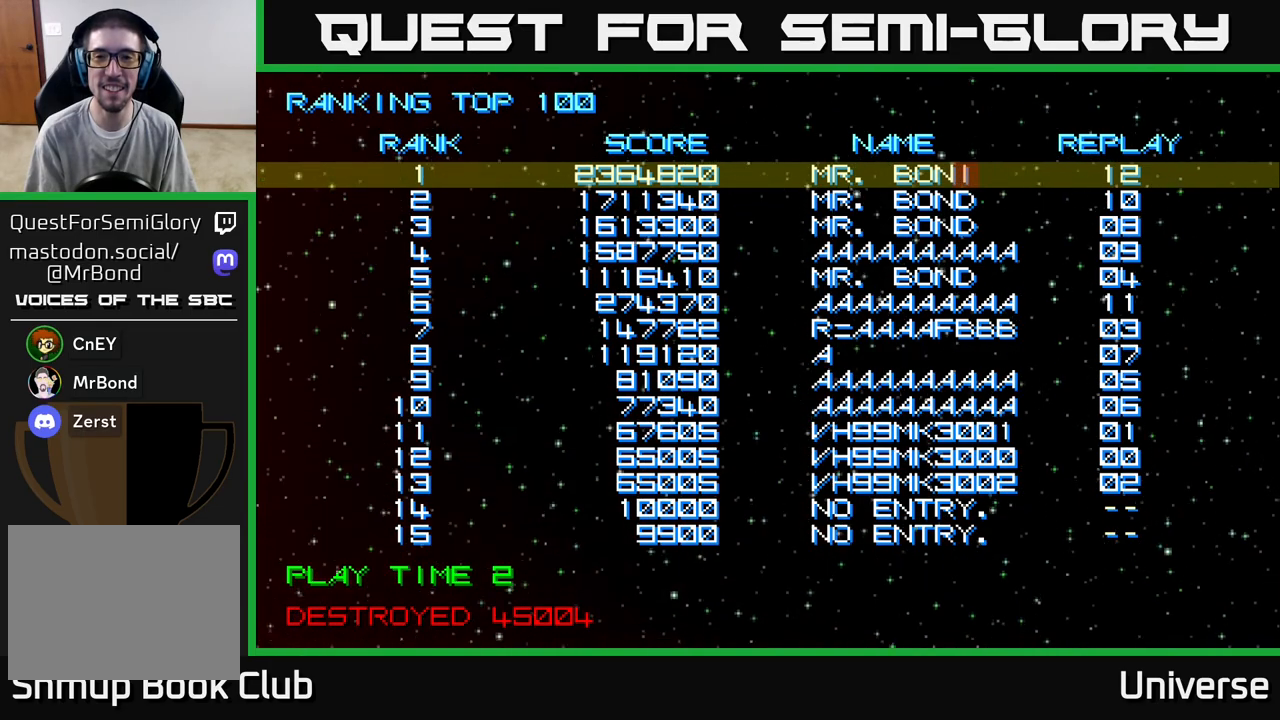
{"buttons": ["DPAD_LEFT"], "left_stick": "center", "events": []}
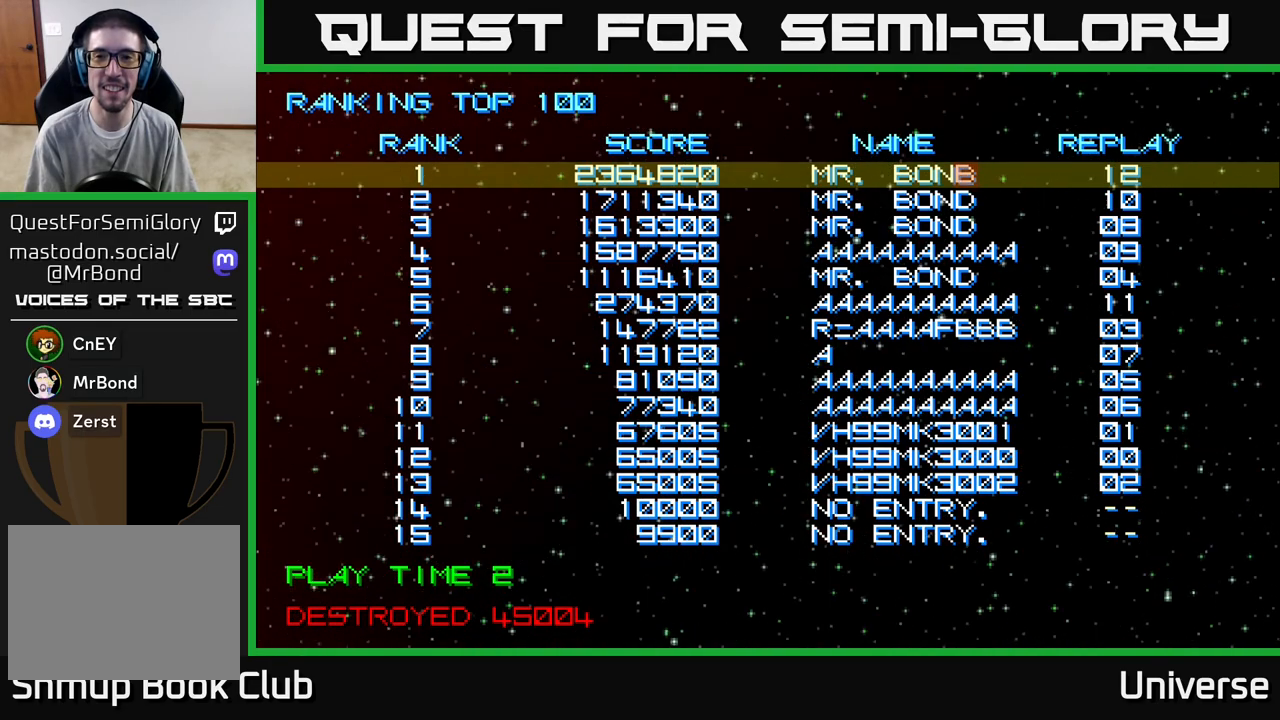
{"buttons": [], "left_stick": "center", "events": [[183, "DPAD_LEFT", "up"], [383, "DPAD_RIGHT", "down"], [450, "DPAD_RIGHT", "up"]]}
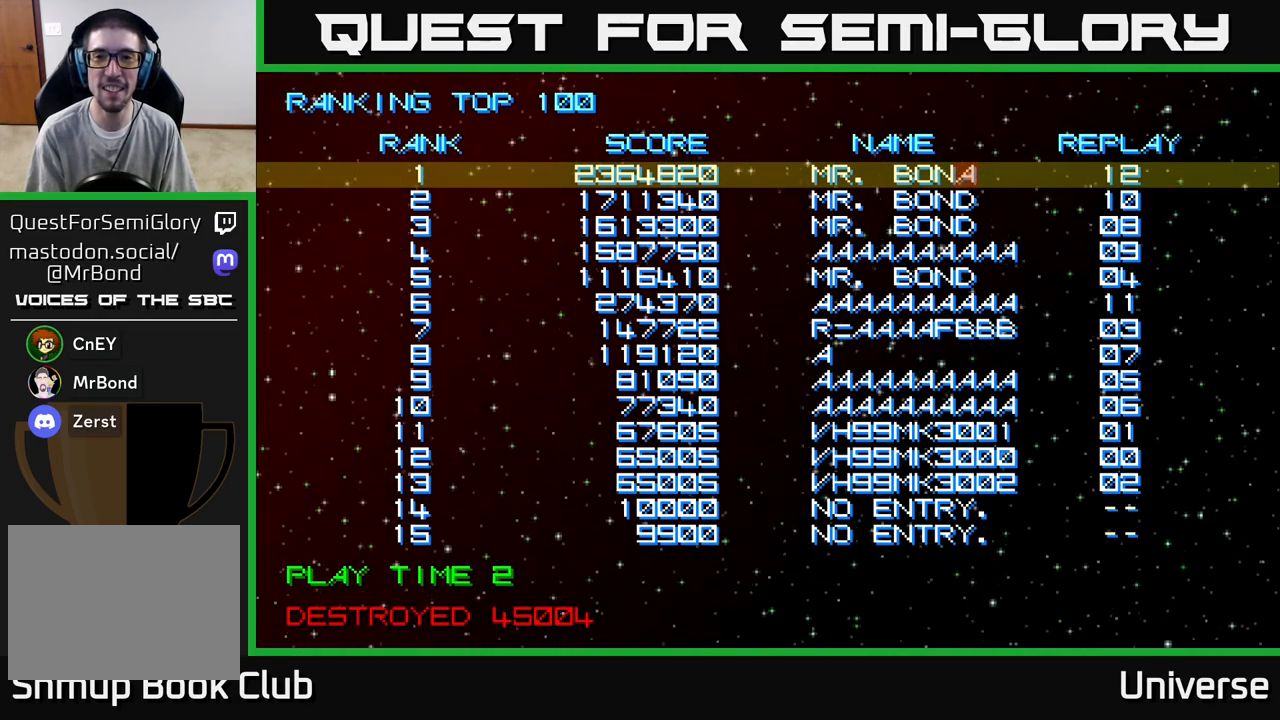
{"buttons": [], "left_stick": "center", "events": [[50, "DPAD_RIGHT", "down"], [133, "DPAD_RIGHT", "up"], [217, "DPAD_RIGHT", "down"], [300, "DPAD_RIGHT", "up"], [383, "DPAD_RIGHT", "down"], [483, "DPAD_RIGHT", "up"]]}
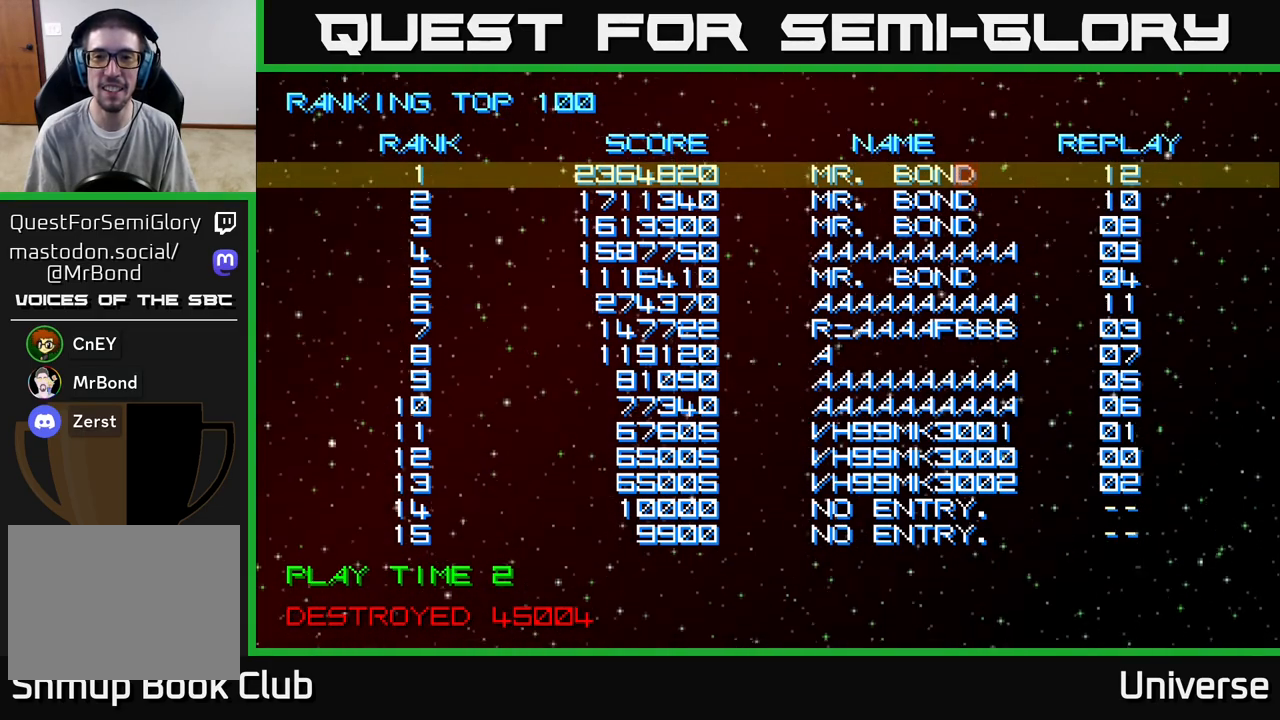
{"buttons": [], "left_stick": "center", "events": [[217, "A", "down"], [317, "A", "up"]]}
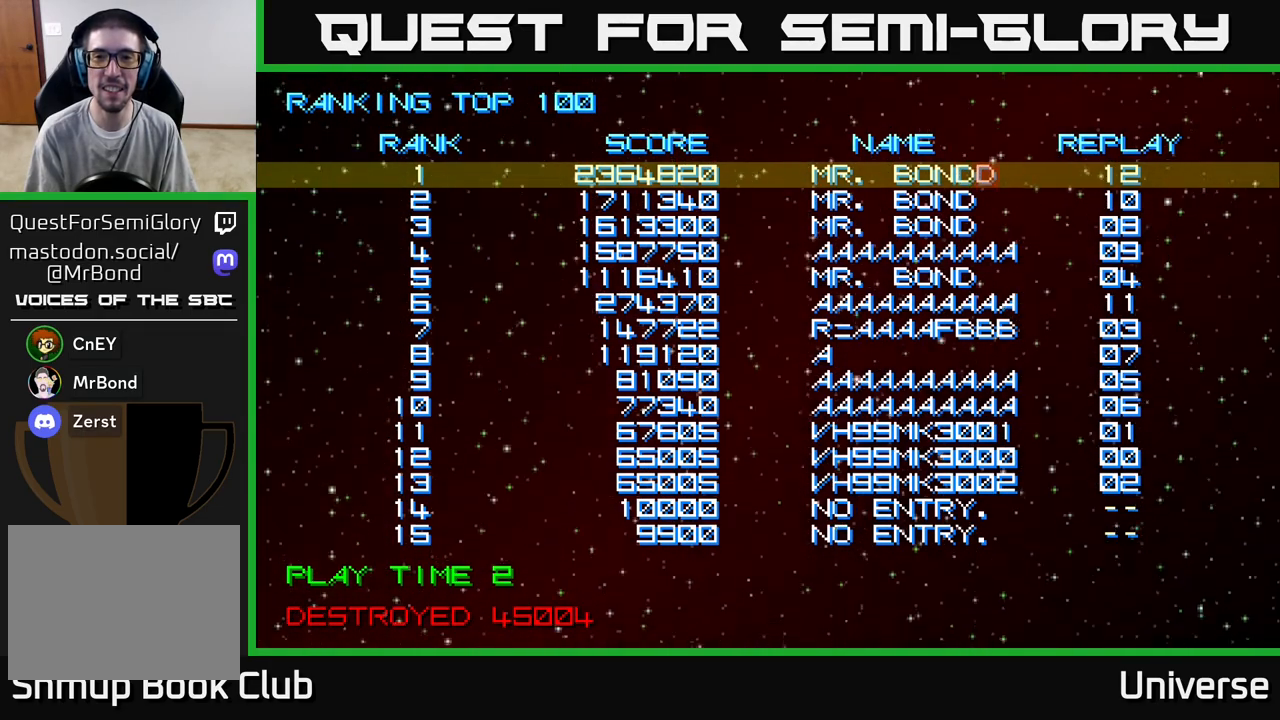
{"buttons": ["DPAD_LEFT"], "left_stick": "center", "events": [[100, "DPAD_RIGHT", "down"], [150, "DPAD_RIGHT", "up"], [333, "DPAD_LEFT", "down"], [400, "DPAD_LEFT", "up"], [500, "DPAD_LEFT", "down"]]}
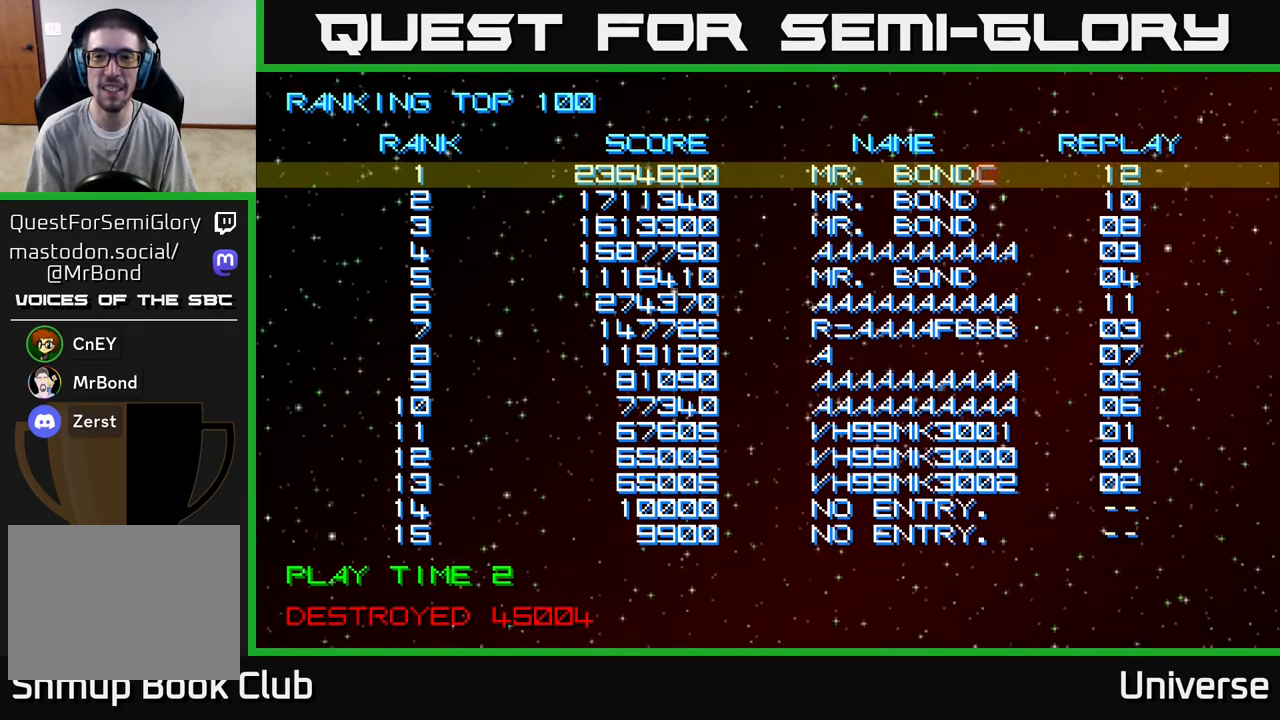
{"buttons": ["DPAD_LEFT"], "left_stick": "center", "events": [[50, "DPAD_LEFT", "up"], [150, "DPAD_LEFT", "down"], [217, "DPAD_LEFT", "up"], [283, "DPAD_LEFT", "down"], [367, "DPAD_LEFT", "up"], [450, "DPAD_LEFT", "down"]]}
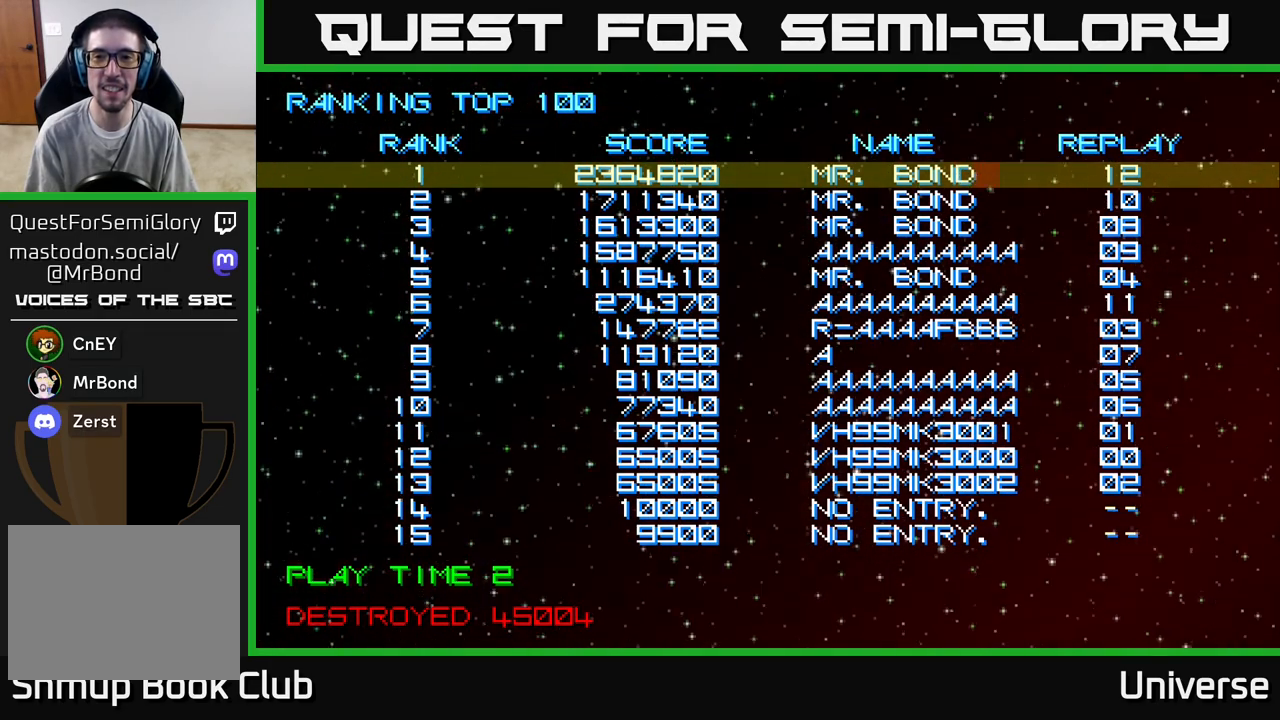
{"buttons": [], "left_stick": "center", "events": [[50, "DPAD_LEFT", "up"], [300, "A", "down"], [417, "A", "up"]]}
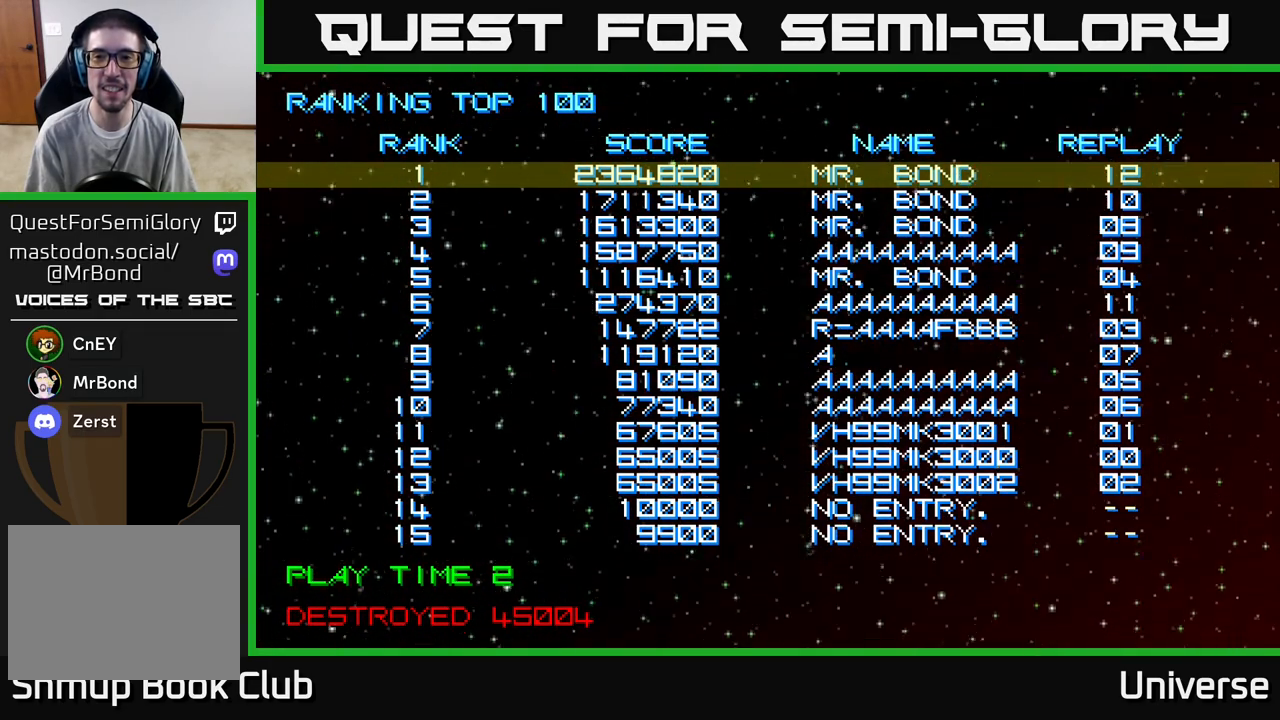
{"buttons": [], "left_stick": "center", "events": [[33, "A", "down"], [133, "A", "up"]]}